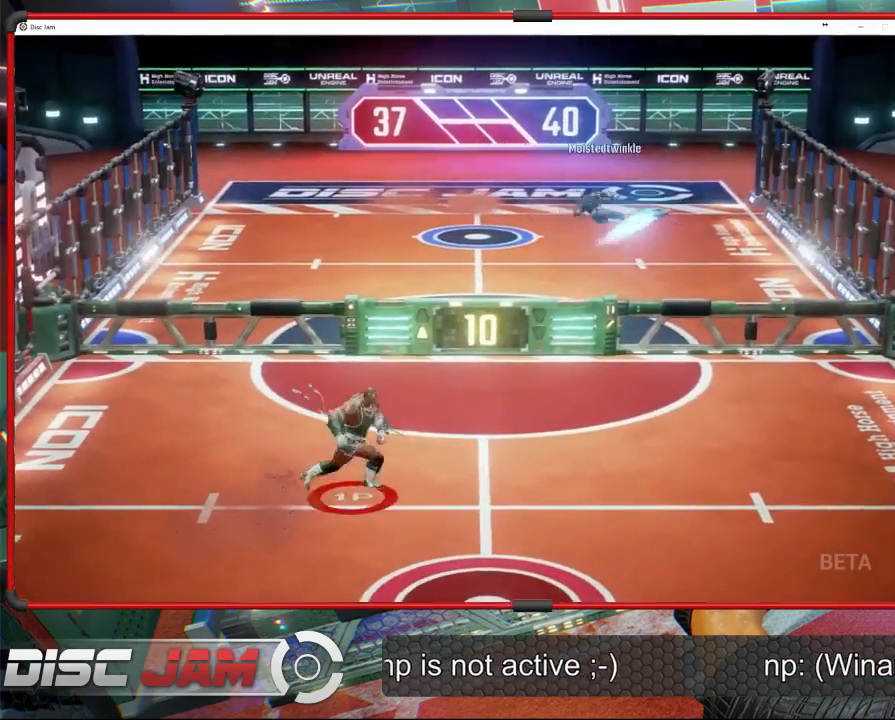
Gameplay with a controller (Xbox layout); each line is a JSON object with the inputs held at the frame after it. "events" lists button and stick changes between this image and that frame as [ms after this image, input, new state], when the widget could be followed in between. Not read: B right_stick.
{"buttons": [], "left_stick": "down", "events": [[467, "left_stick", "down"]]}
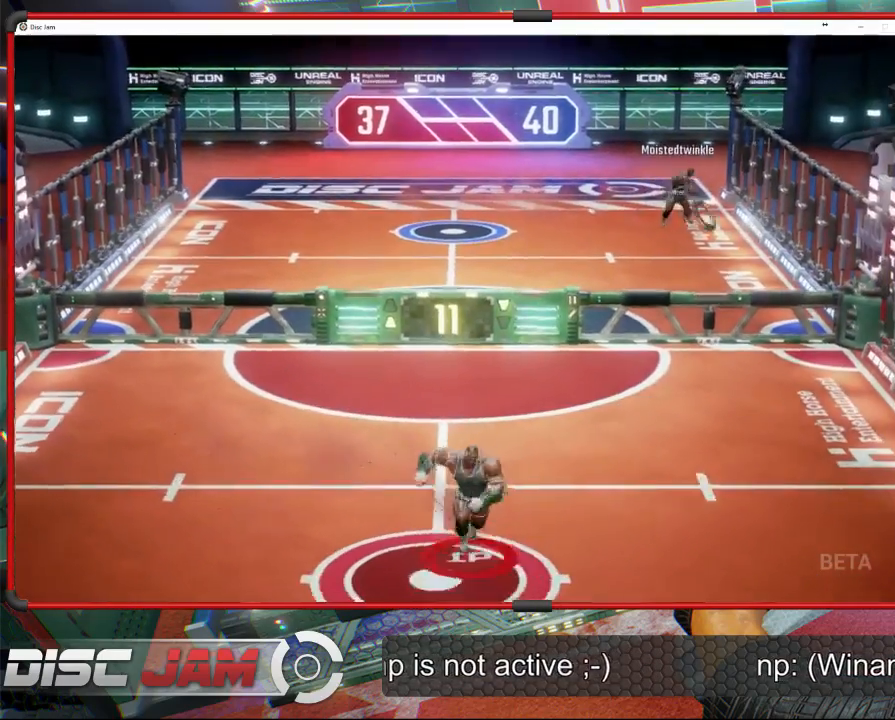
{"buttons": [], "left_stick": "right", "events": [[200, "left_stick", "center"], [267, "left_stick", "right"]]}
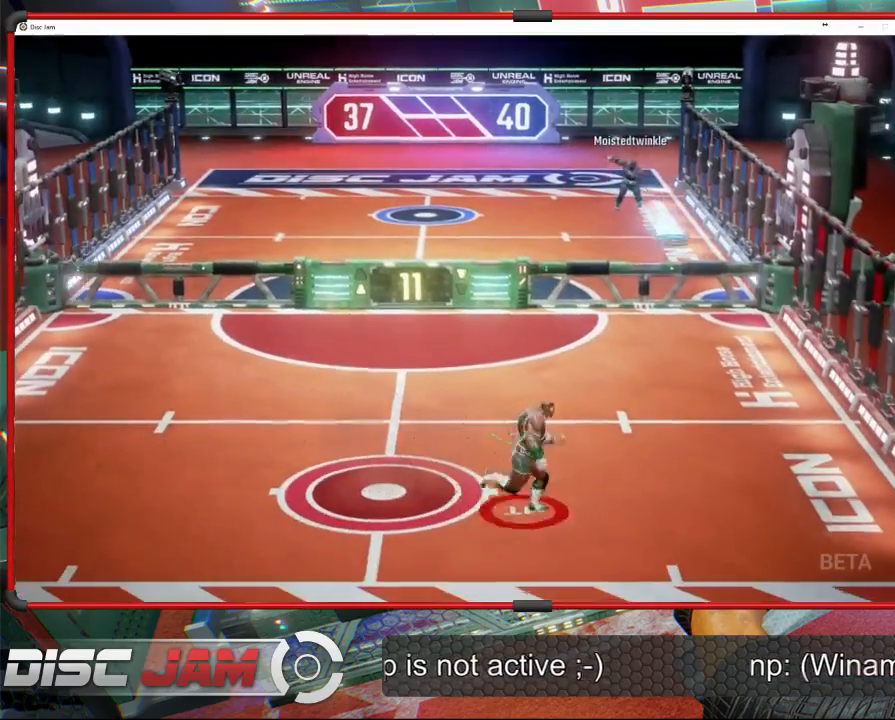
{"buttons": ["A"], "left_stick": "left", "events": [[467, "A", "down"], [500, "left_stick", "left"]]}
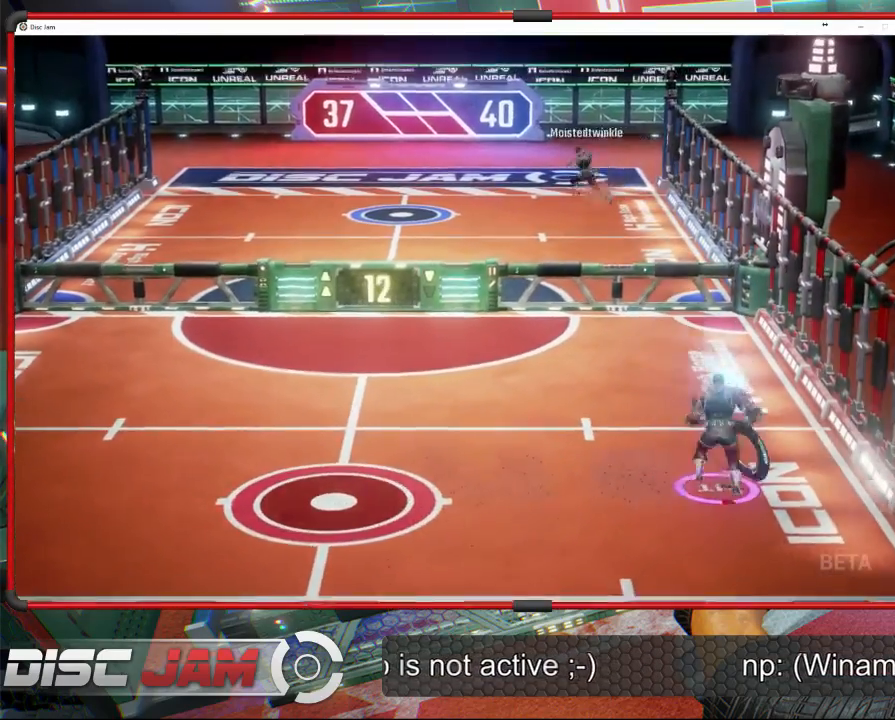
{"buttons": ["A"], "left_stick": "up", "events": [[33, "L3", "down"], [200, "left_stick", "up"], [233, "L3", "up"]]}
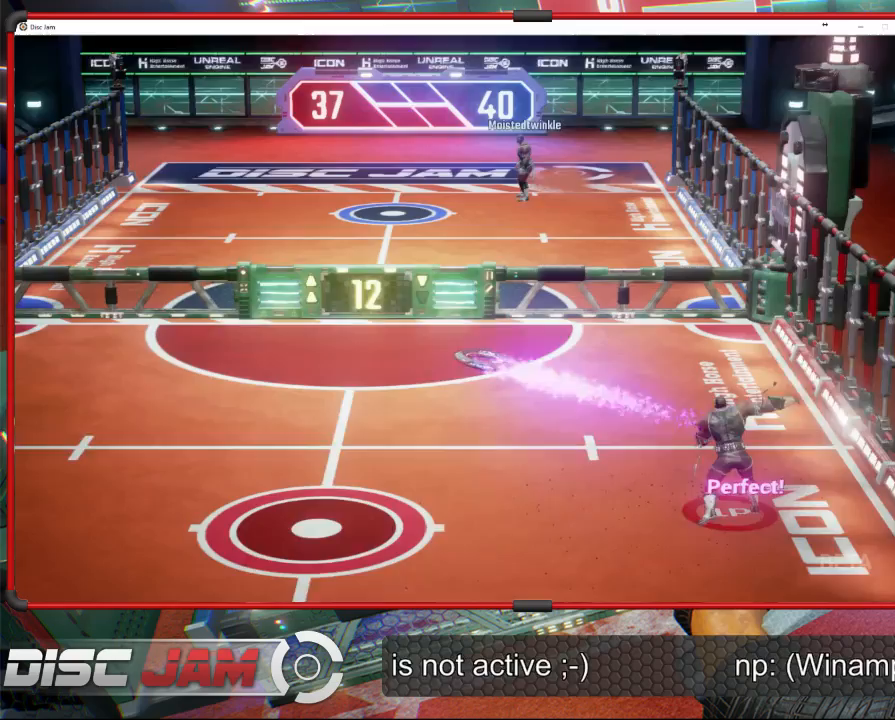
{"buttons": [], "left_stick": "center", "events": [[167, "A", "up"], [267, "left_stick", "center"]]}
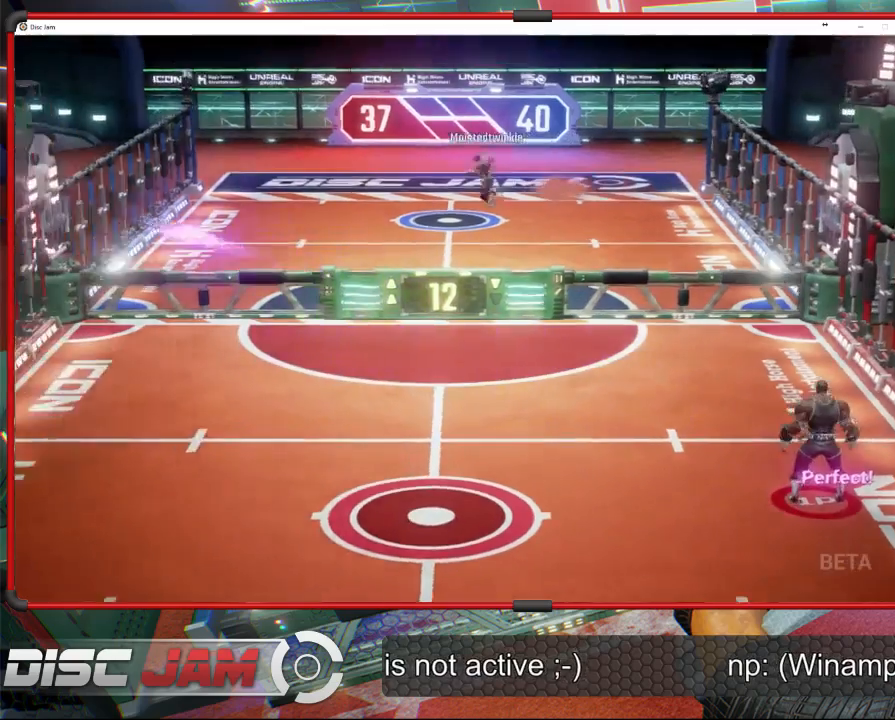
{"buttons": [], "left_stick": "down-left", "events": [[167, "left_stick", "down-left"]]}
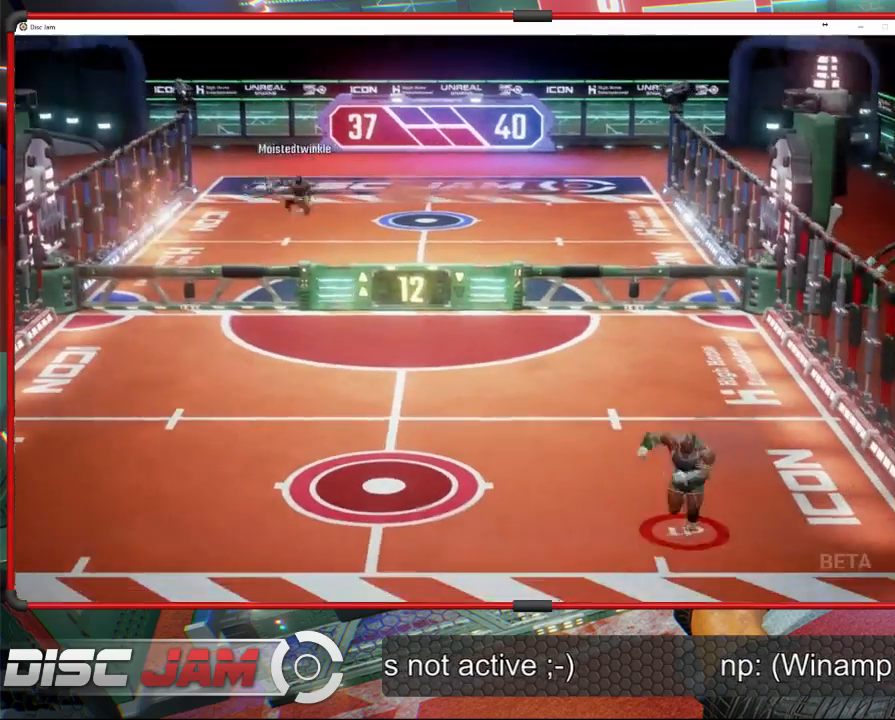
{"buttons": [], "left_stick": "up-left", "events": [[67, "left_stick", "left"], [467, "left_stick", "up-left"]]}
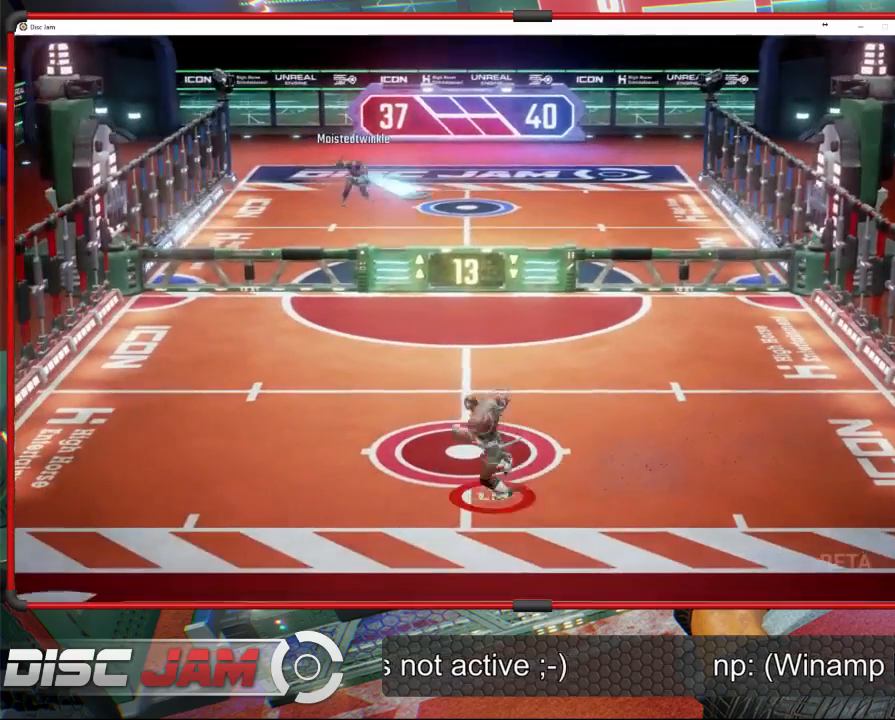
{"buttons": [], "left_stick": "right", "events": [[167, "left_stick", "up-right"], [233, "left_stick", "right"]]}
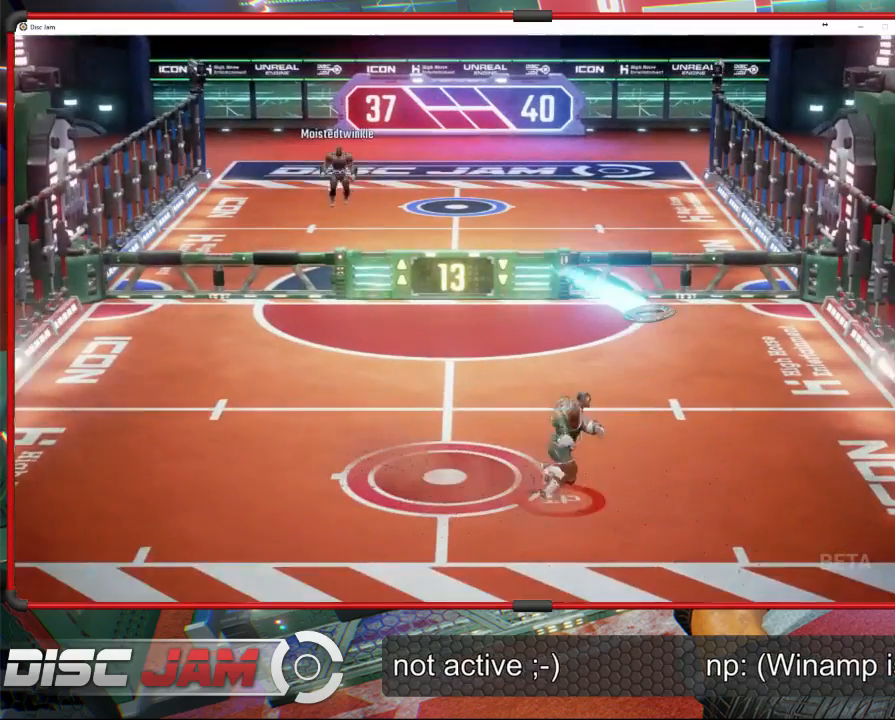
{"buttons": [], "left_stick": "left", "events": [[67, "X", "down"], [333, "left_stick", "up"], [367, "X", "up"], [433, "left_stick", "left"]]}
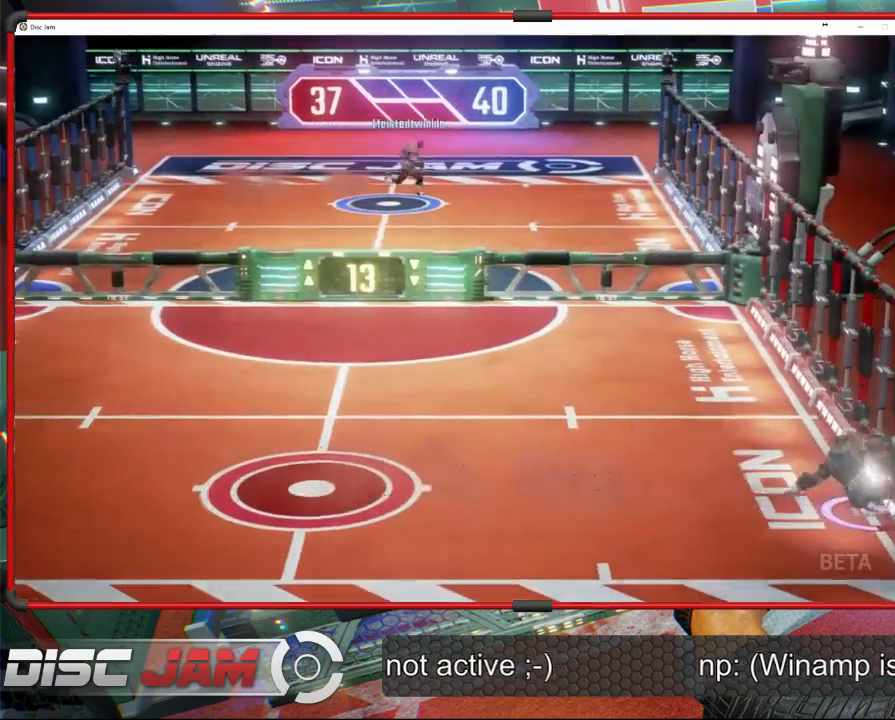
{"buttons": ["A"], "left_stick": "up-right", "events": [[67, "A", "down"], [133, "left_stick", "up"], [200, "left_stick", "up-right"]]}
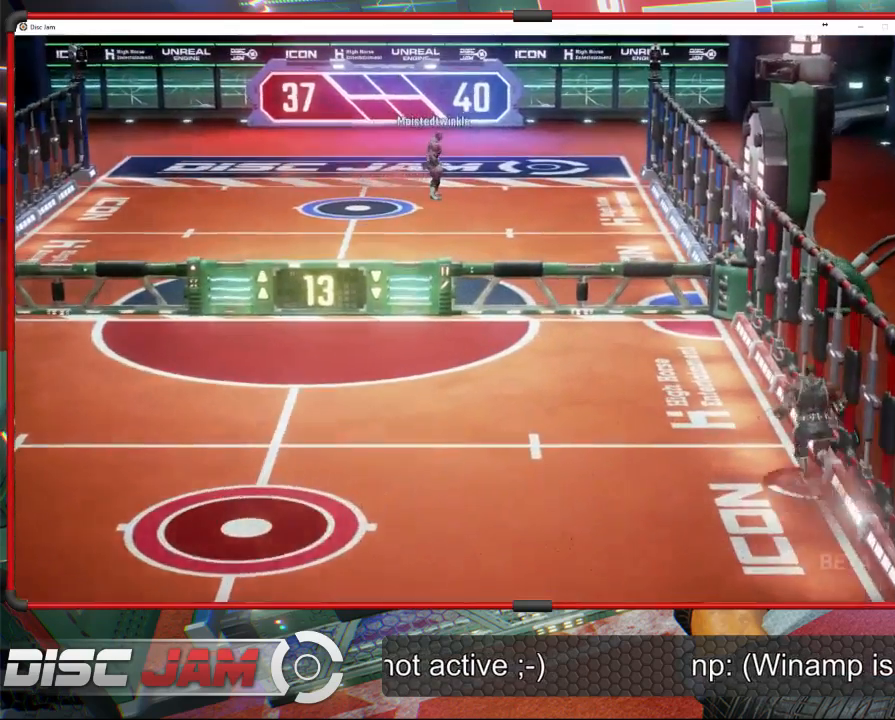
{"buttons": ["A"], "left_stick": "up-right", "events": [[100, "A", "up"], [167, "A", "down"]]}
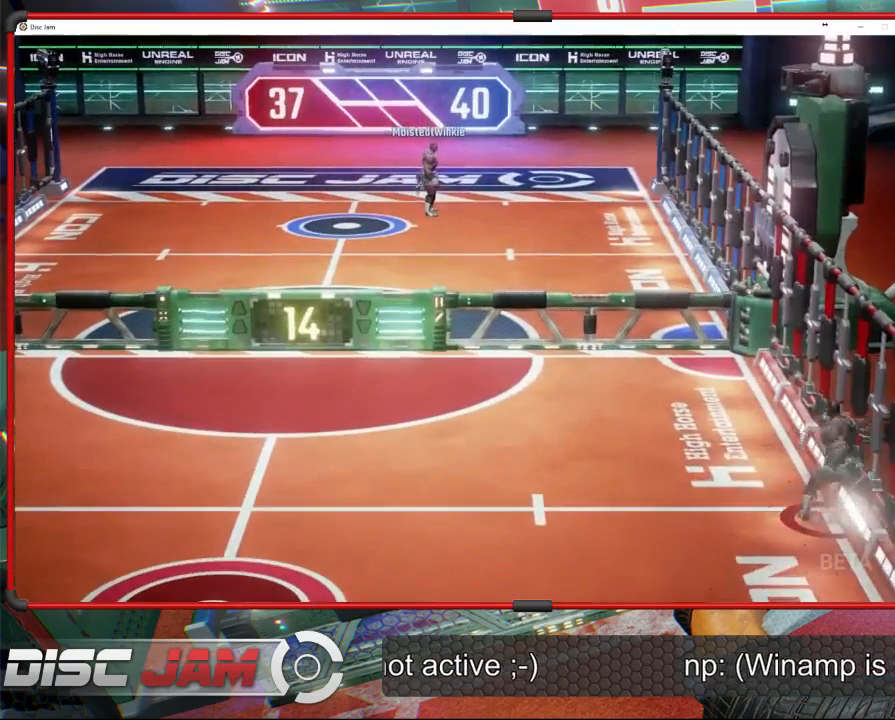
{"buttons": [], "left_stick": "down-left", "events": [[267, "A", "up"], [300, "left_stick", "down-left"]]}
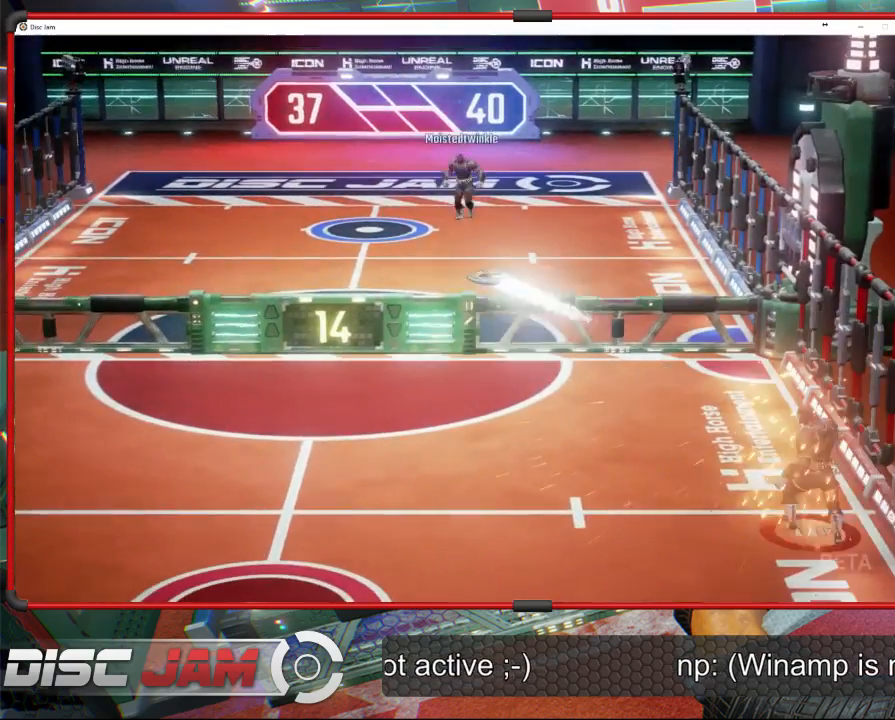
{"buttons": [], "left_stick": "down-left", "events": [[333, "X", "down"], [500, "X", "up"]]}
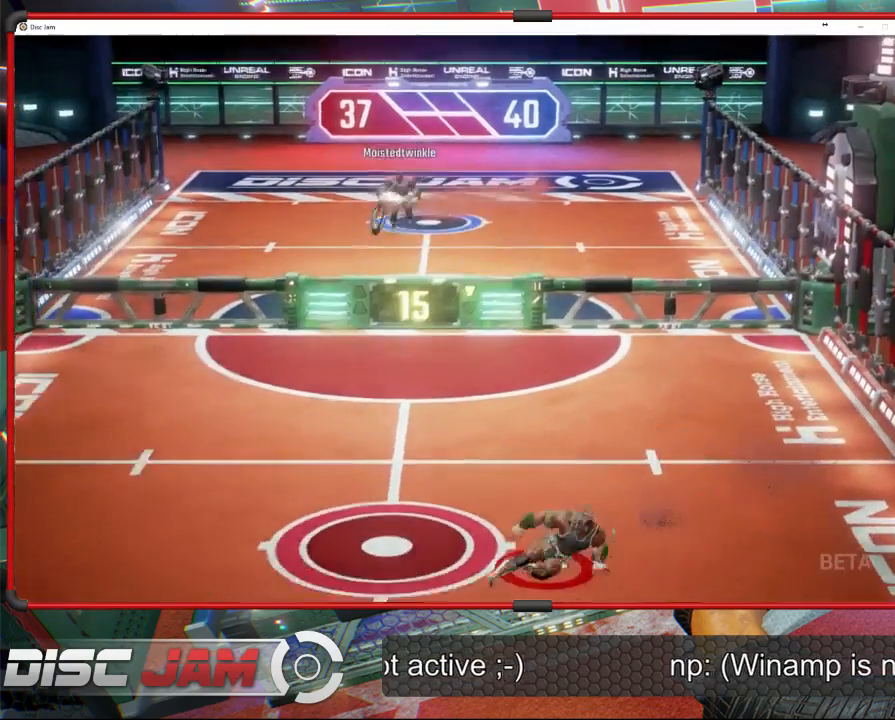
{"buttons": [], "left_stick": "up-left", "events": [[300, "left_stick", "up-left"]]}
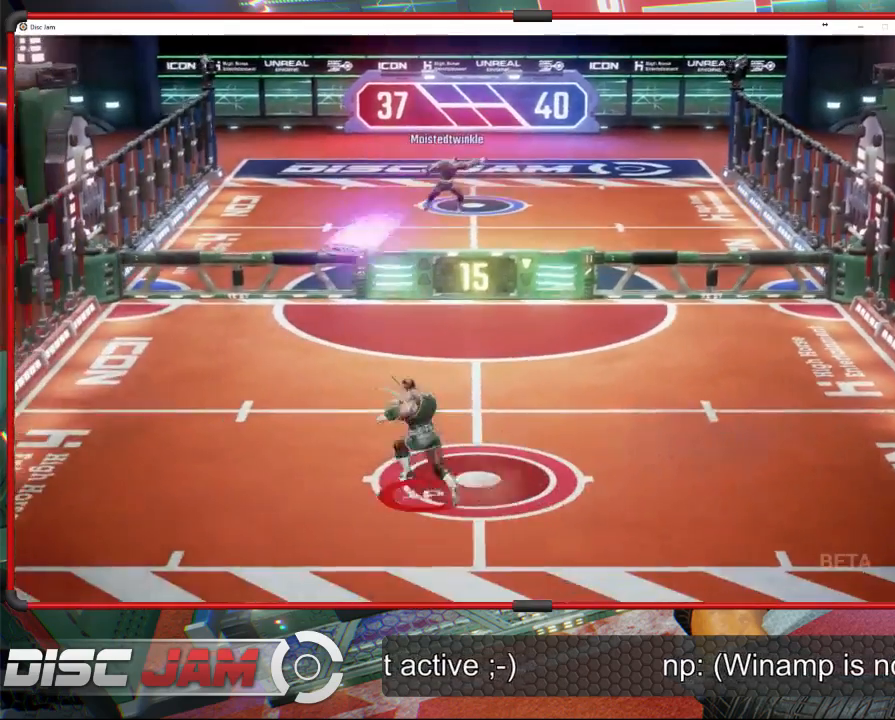
{"buttons": [], "left_stick": "up-right", "events": [[167, "left_stick", "left"], [233, "X", "down"], [400, "X", "up"], [400, "left_stick", "up-right"]]}
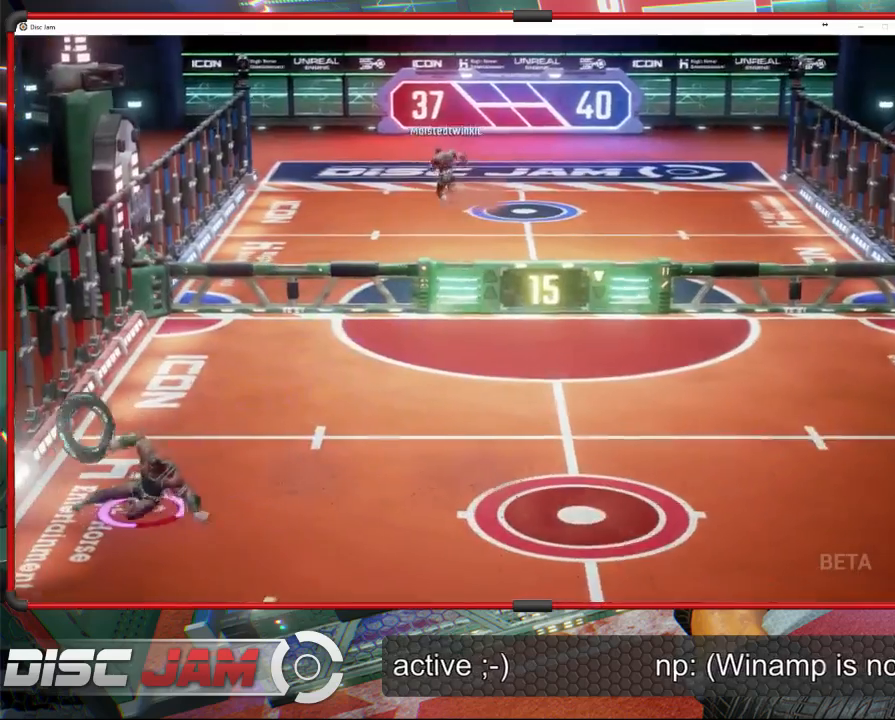
{"buttons": ["A", "L3"], "left_stick": "up", "events": [[133, "A", "down"], [333, "L3", "down"], [367, "left_stick", "up"]]}
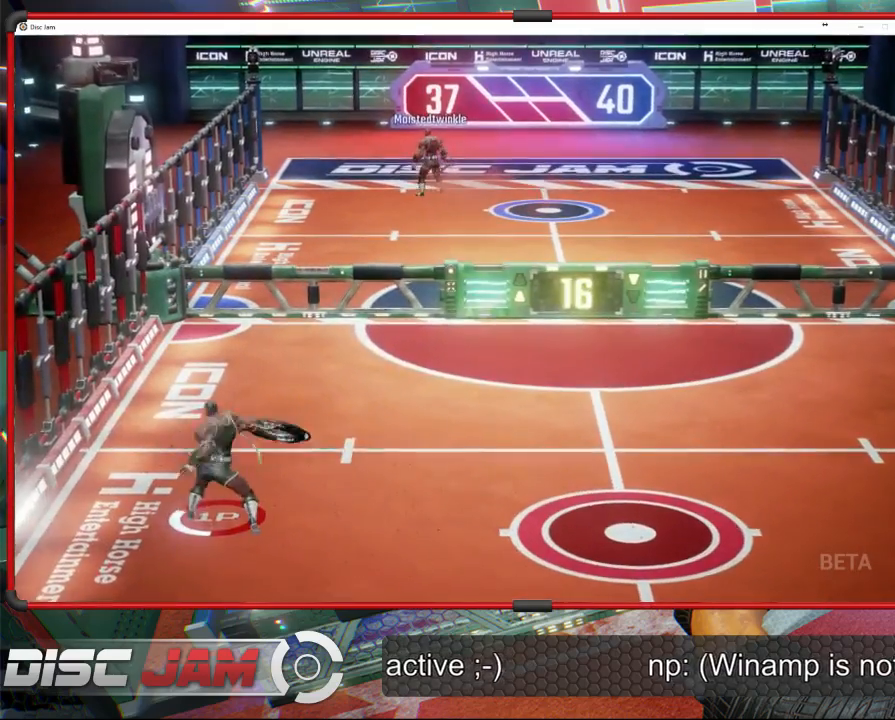
{"buttons": ["A"], "left_stick": "up-right", "events": [[333, "L3", "up"], [333, "left_stick", "up-right"]]}
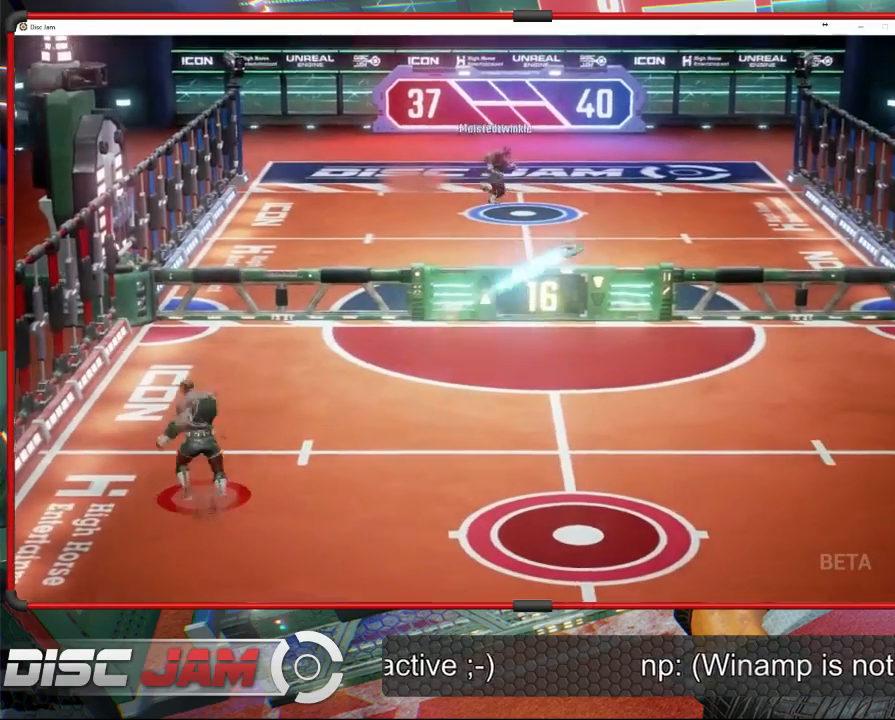
{"buttons": [], "left_stick": "down-right", "events": [[67, "left_stick", "right"], [200, "left_stick", "down-right"], [233, "A", "up"]]}
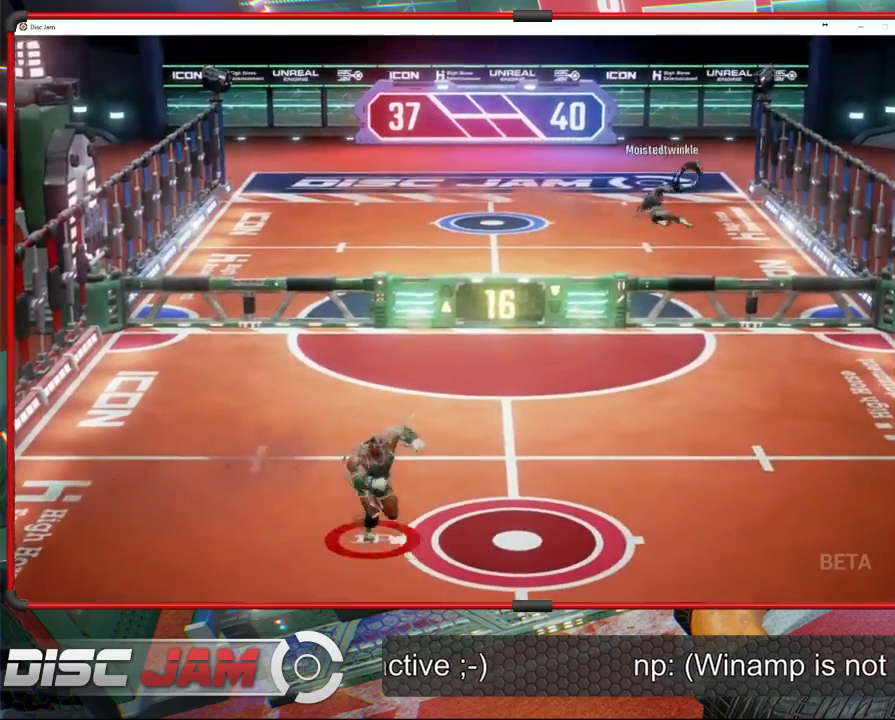
{"buttons": [], "left_stick": "center", "events": [[167, "left_stick", "right"], [433, "left_stick", "center"]]}
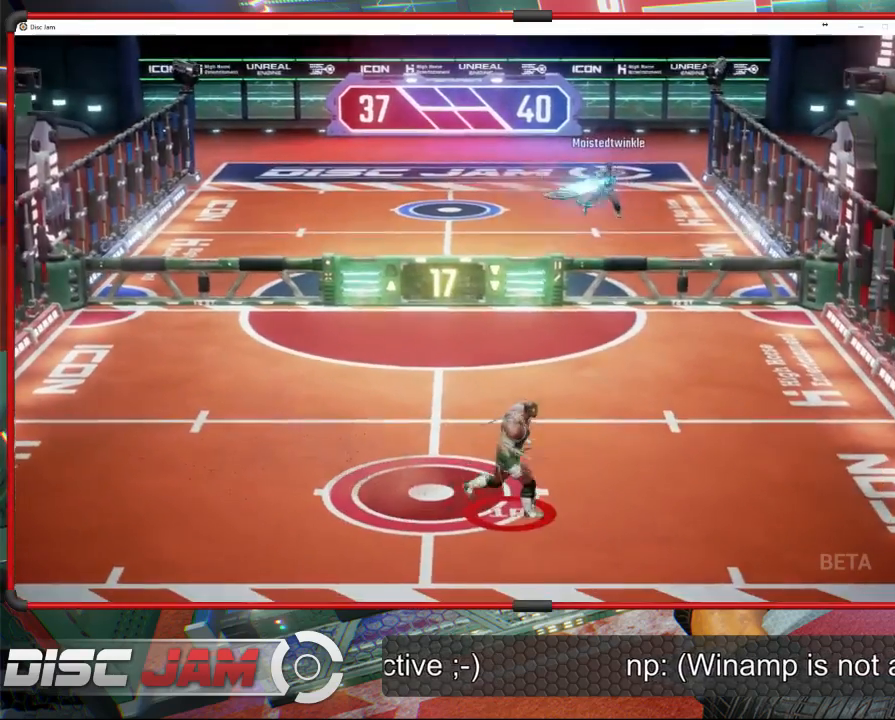
{"buttons": ["X"], "left_stick": "down-left", "events": [[267, "left_stick", "up-left"], [333, "left_stick", "left"], [433, "X", "down"], [467, "left_stick", "down-left"]]}
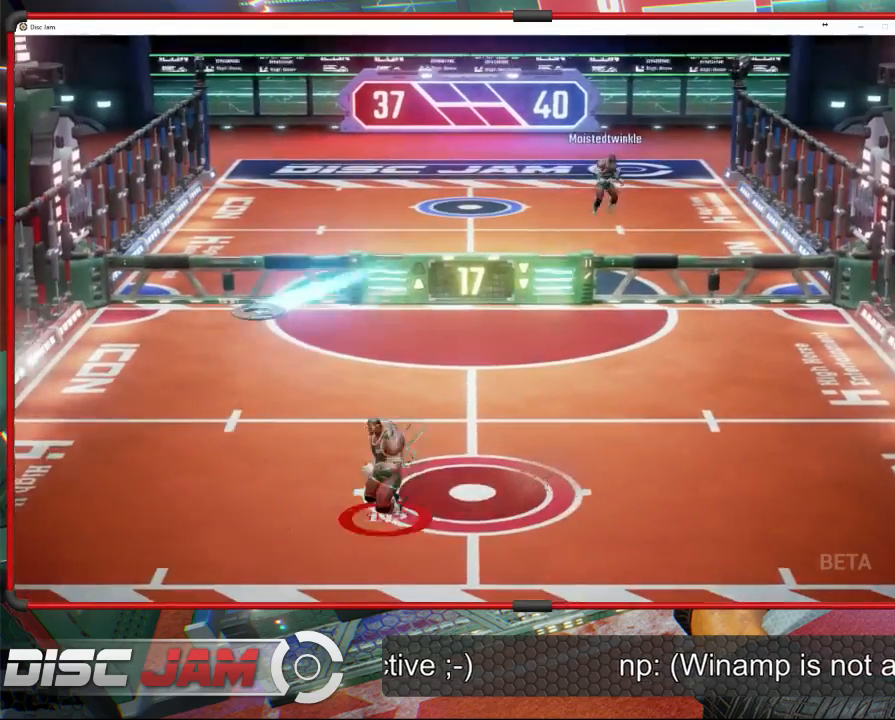
{"buttons": [], "left_stick": "right", "events": [[333, "X", "up"], [367, "left_stick", "right"]]}
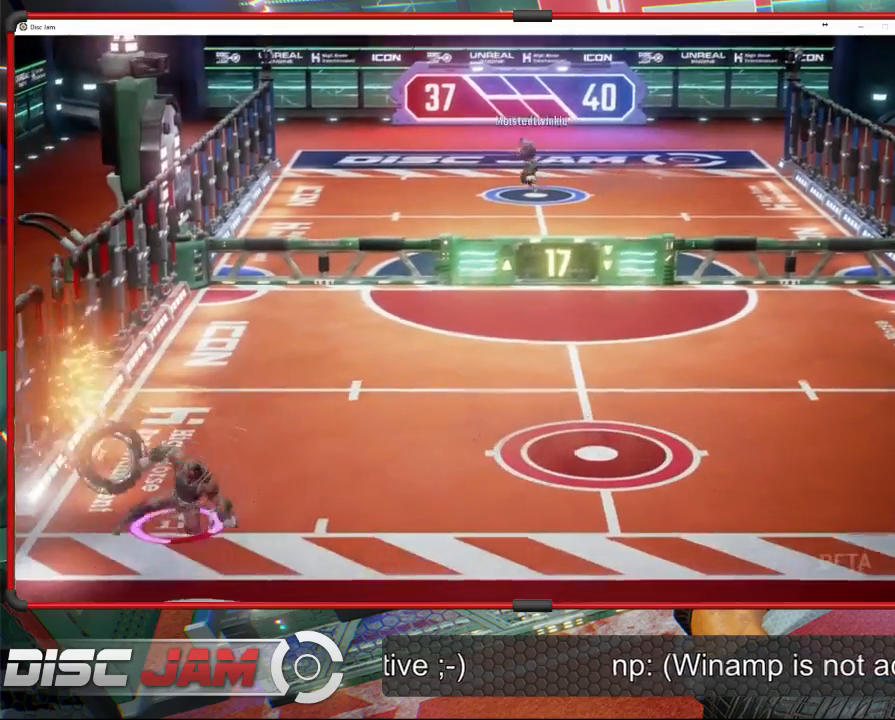
{"buttons": ["A"], "left_stick": "up-right", "events": [[100, "A", "down"], [133, "left_stick", "up-right"]]}
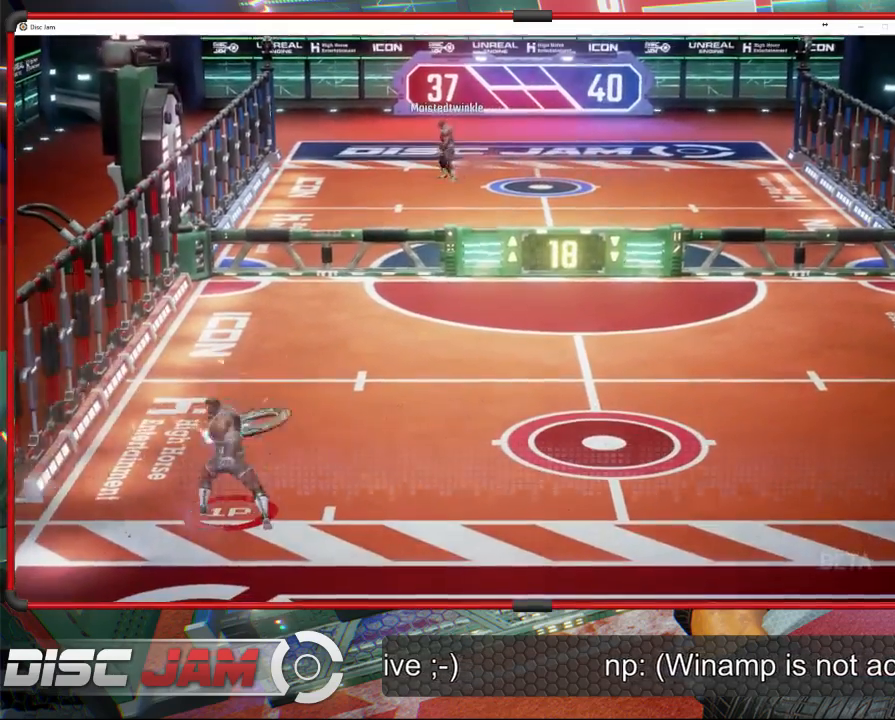
{"buttons": ["A"], "left_stick": "up-right", "events": []}
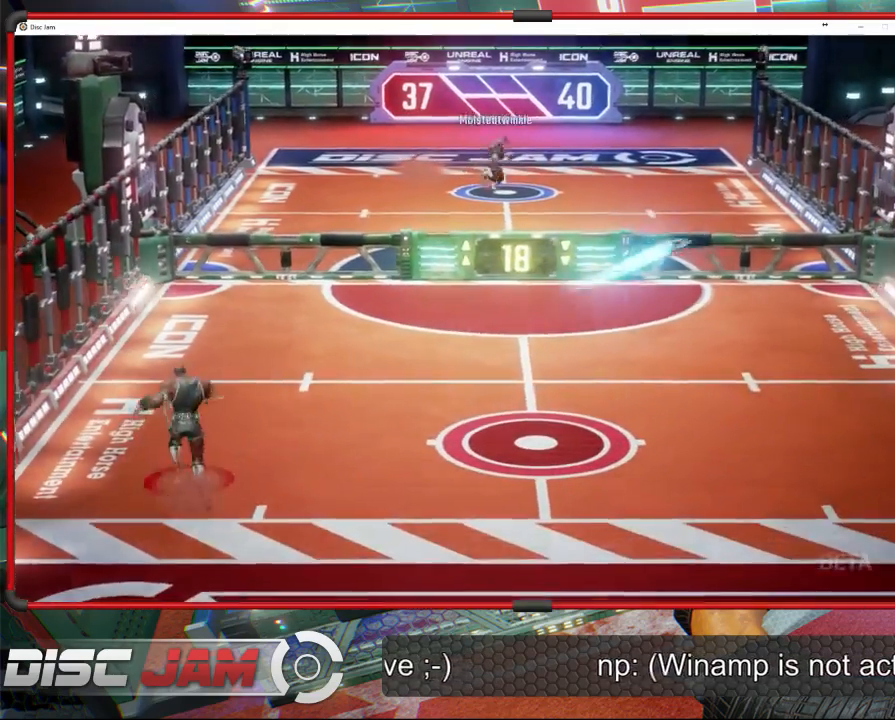
{"buttons": [], "left_stick": "down-right", "events": [[167, "A", "up"], [267, "left_stick", "right"], [367, "left_stick", "down-right"]]}
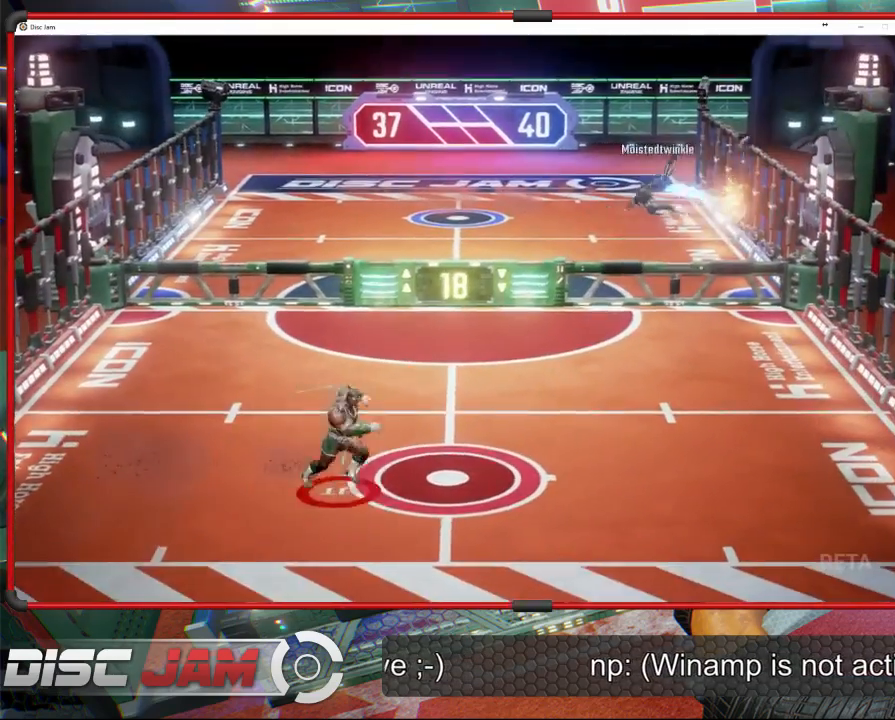
{"buttons": [], "left_stick": "center", "events": [[267, "left_stick", "center"]]}
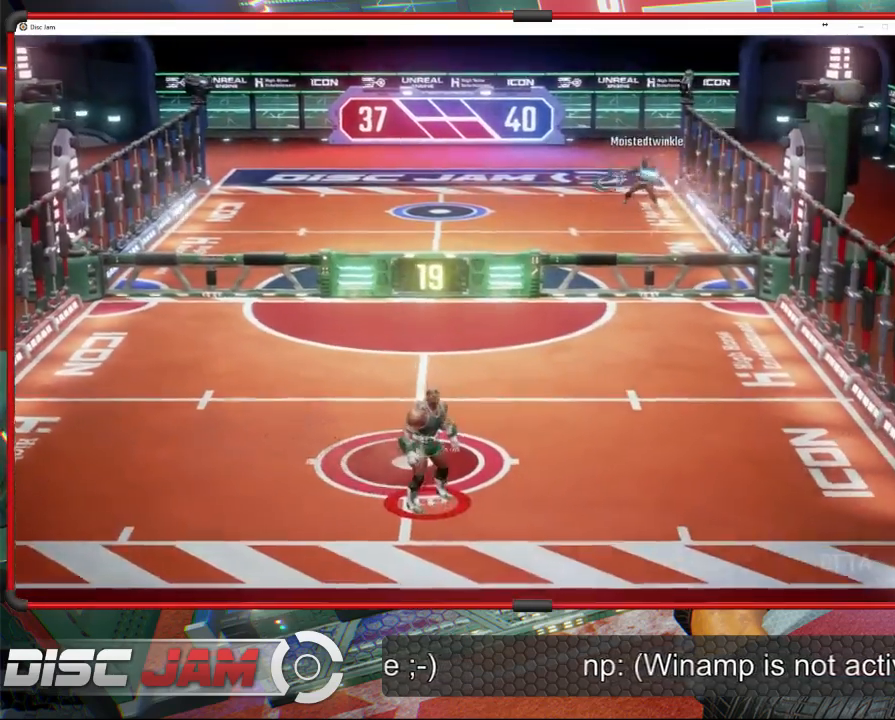
{"buttons": [], "left_stick": "right", "events": [[67, "left_stick", "right"]]}
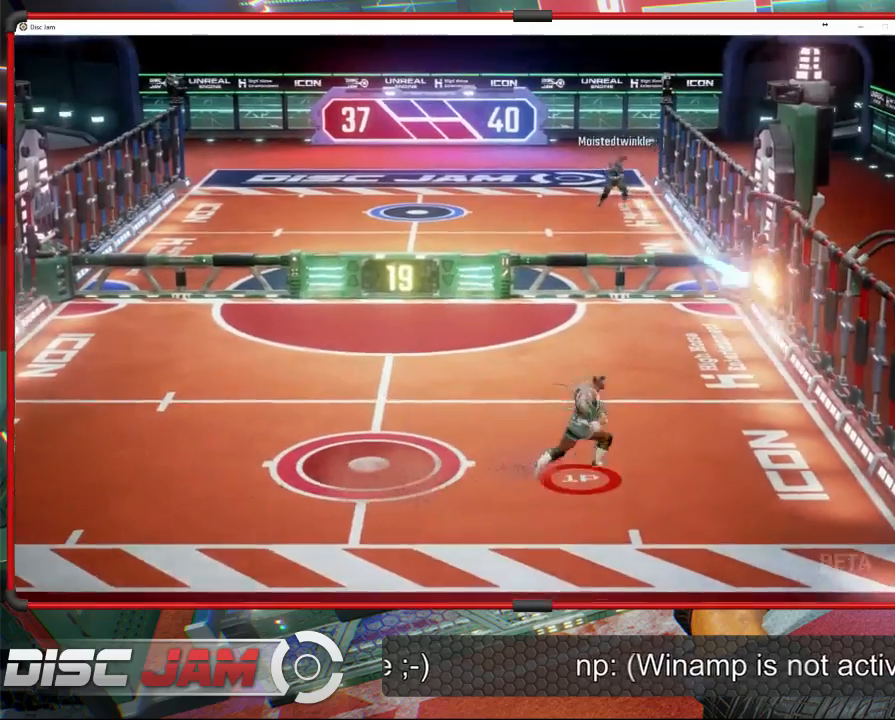
{"buttons": ["R2"], "left_stick": "up-right", "events": [[300, "R2", "down"], [400, "R2", "up"], [400, "left_stick", "up-right"], [467, "R2", "down"]]}
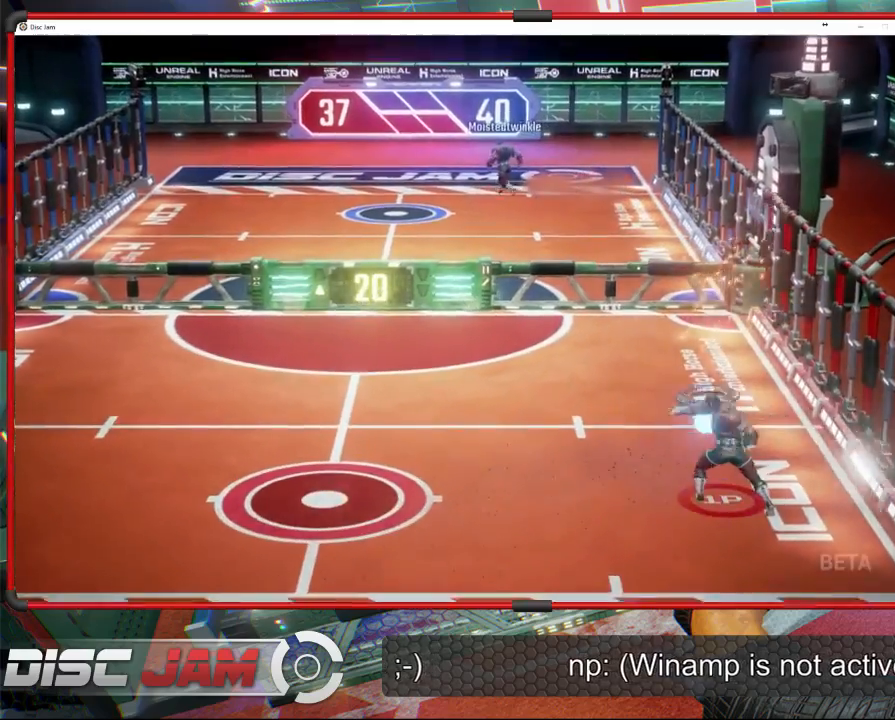
{"buttons": [], "left_stick": "down-left", "events": [[267, "R2", "up"], [333, "left_stick", "center"], [400, "left_stick", "left"], [467, "left_stick", "down-left"]]}
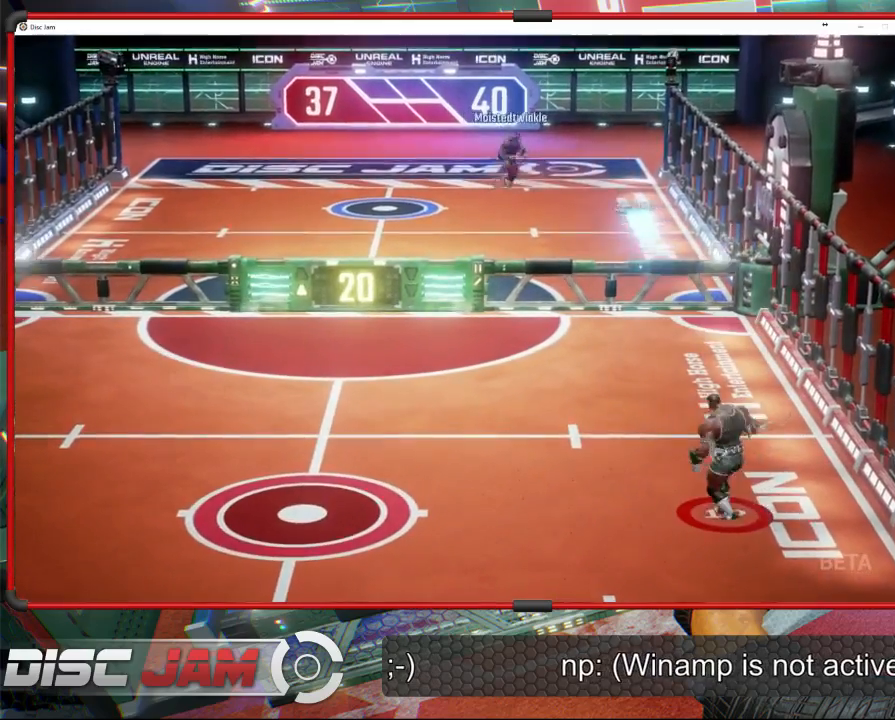
{"buttons": [], "left_stick": "center", "events": [[500, "left_stick", "center"]]}
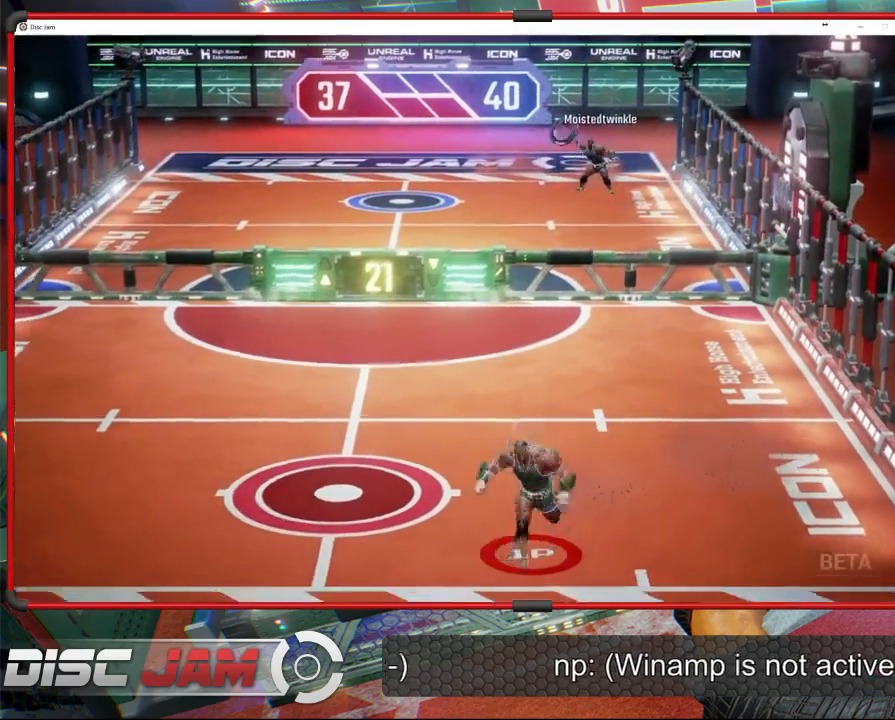
{"buttons": [], "left_stick": "left", "events": [[233, "left_stick", "up-left"], [467, "left_stick", "left"]]}
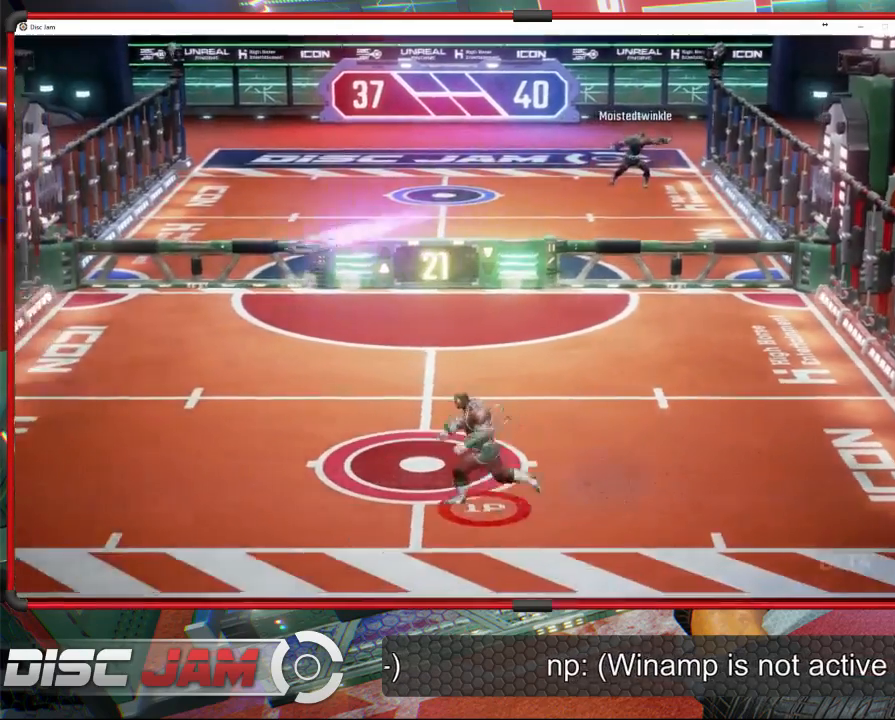
{"buttons": [], "left_stick": "left", "events": [[233, "X", "down"], [500, "X", "up"]]}